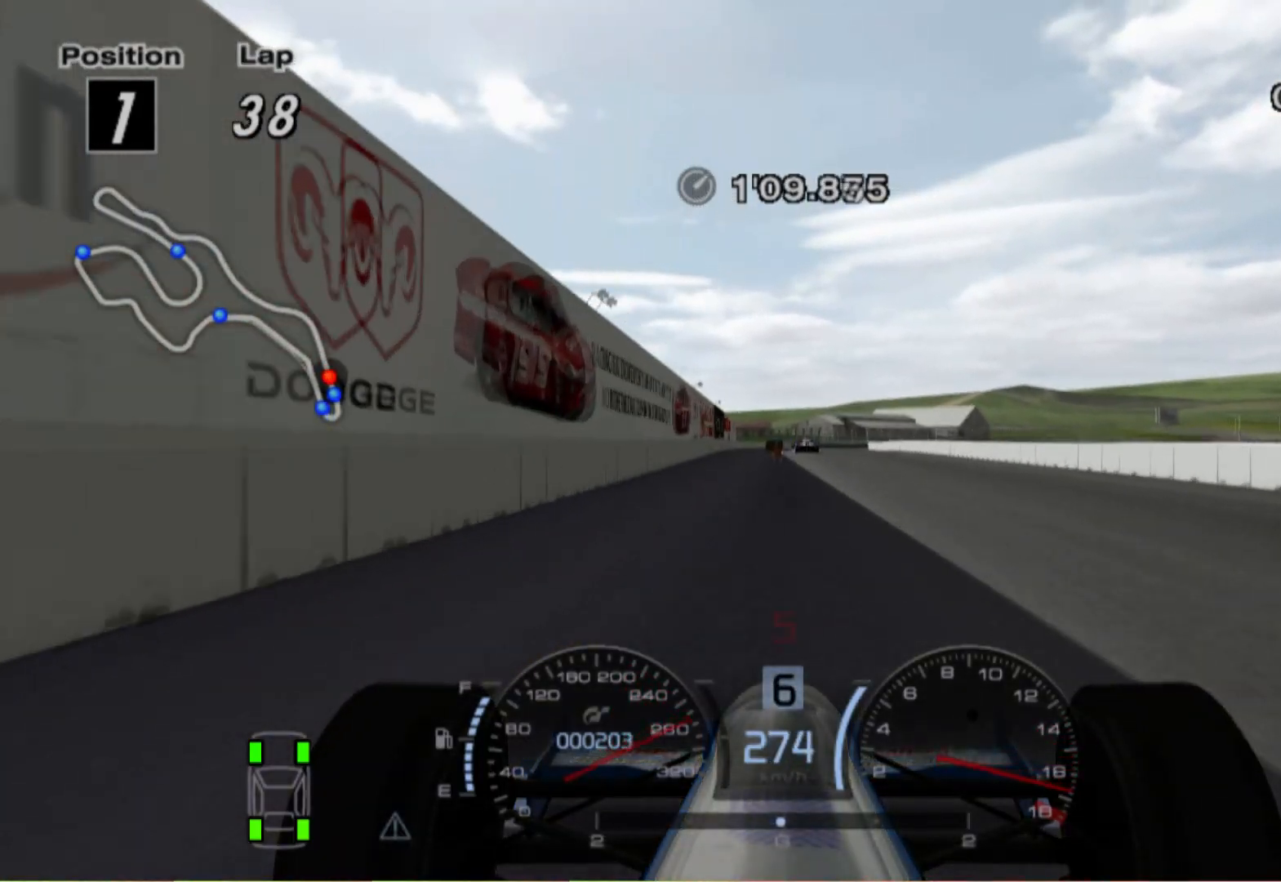
Gameplay with a controller (Xbox layout); each line is a JSON object with the inputs held at the frame after it. "events" lists button and stick changes between this image and that frame as [ms after this image, input, new state], when the widget could be followed in between. Not read: R2.
{"buttons": ["L2"], "left_stick": "center", "right_stick": "center", "events": [[120, "left_stick", "right"], [280, "left_stick", "center"], [320, "L2", "down"]]}
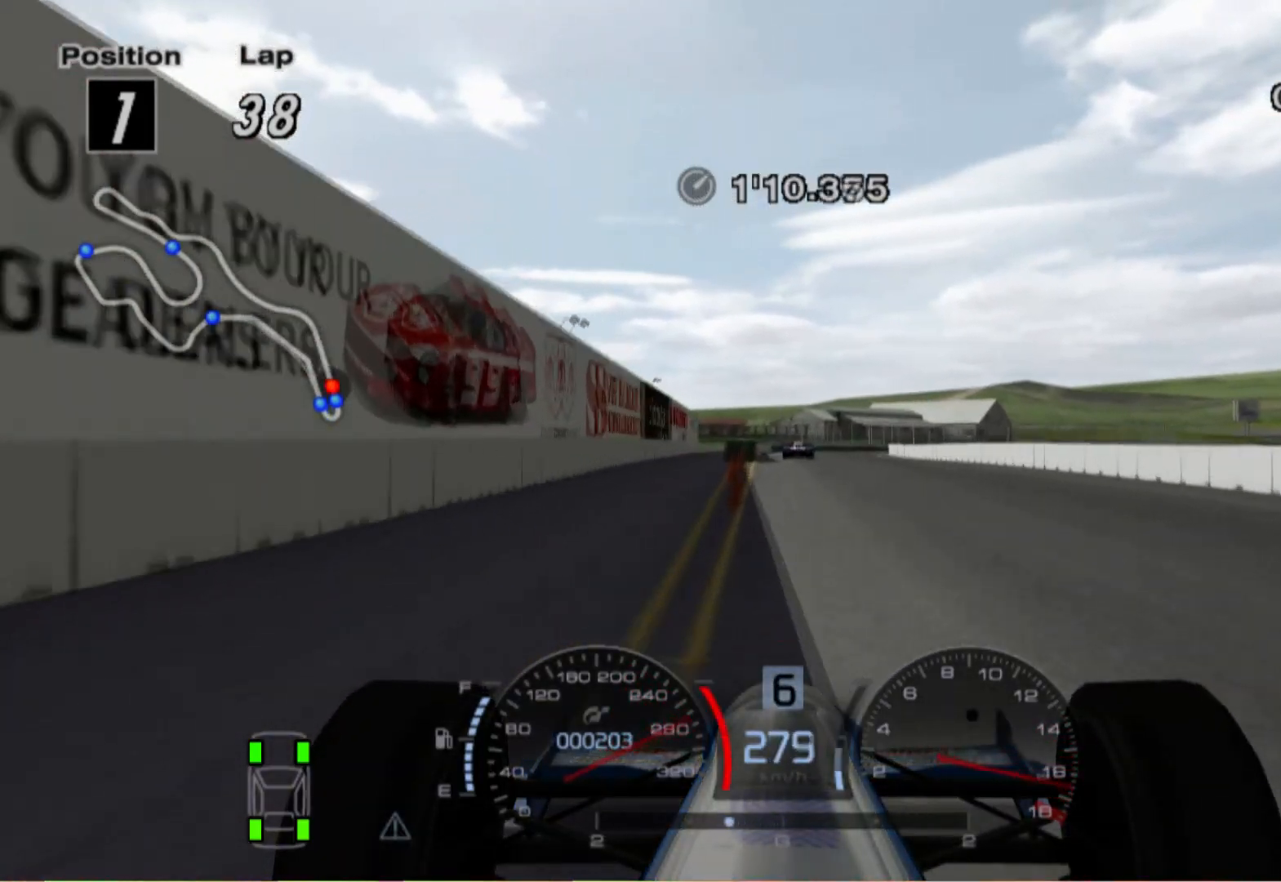
{"buttons": ["L2"], "left_stick": "center", "right_stick": "center", "events": [[340, "X", "down"], [480, "X", "up"]]}
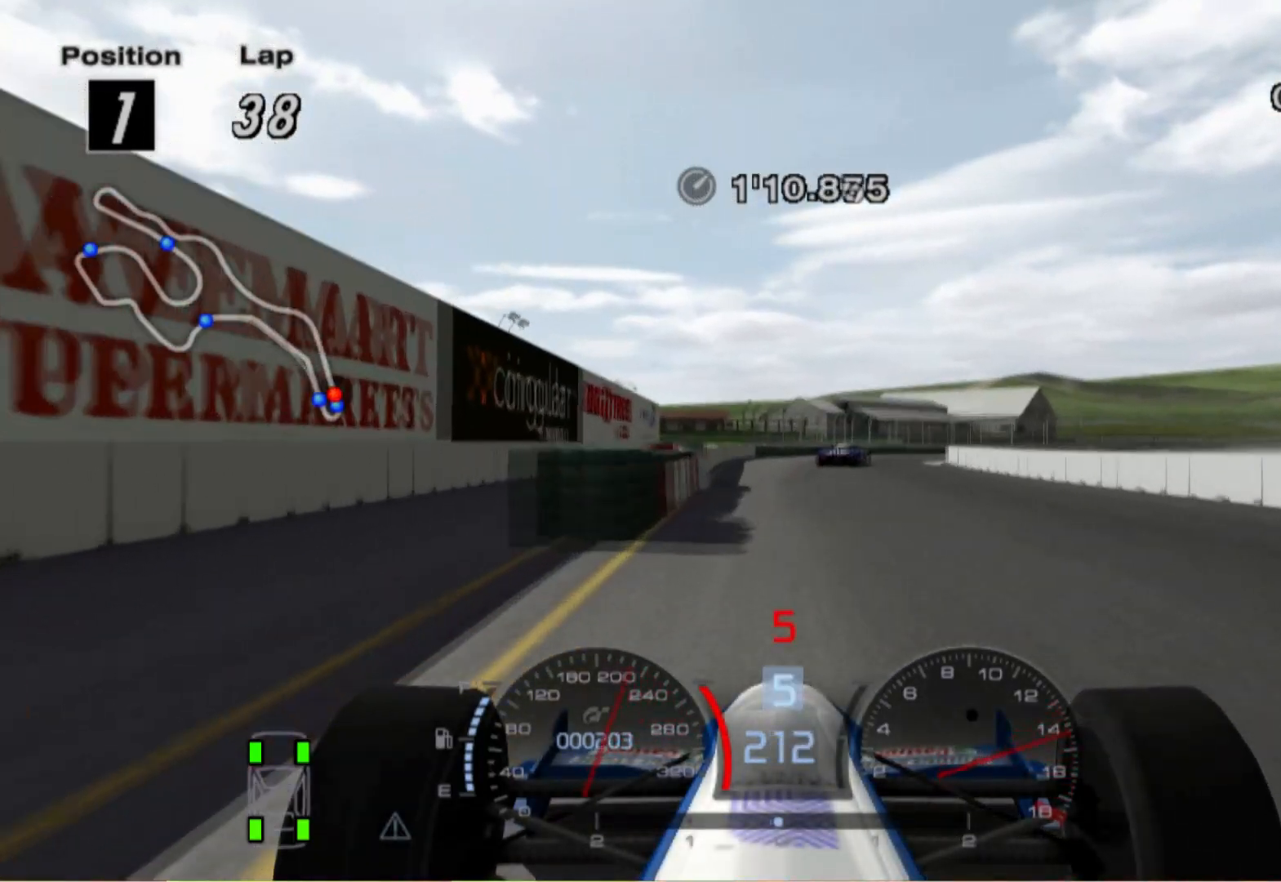
{"buttons": ["X", "L2"], "left_stick": "right", "right_stick": "center", "events": [[400, "left_stick", "right"], [480, "X", "down"]]}
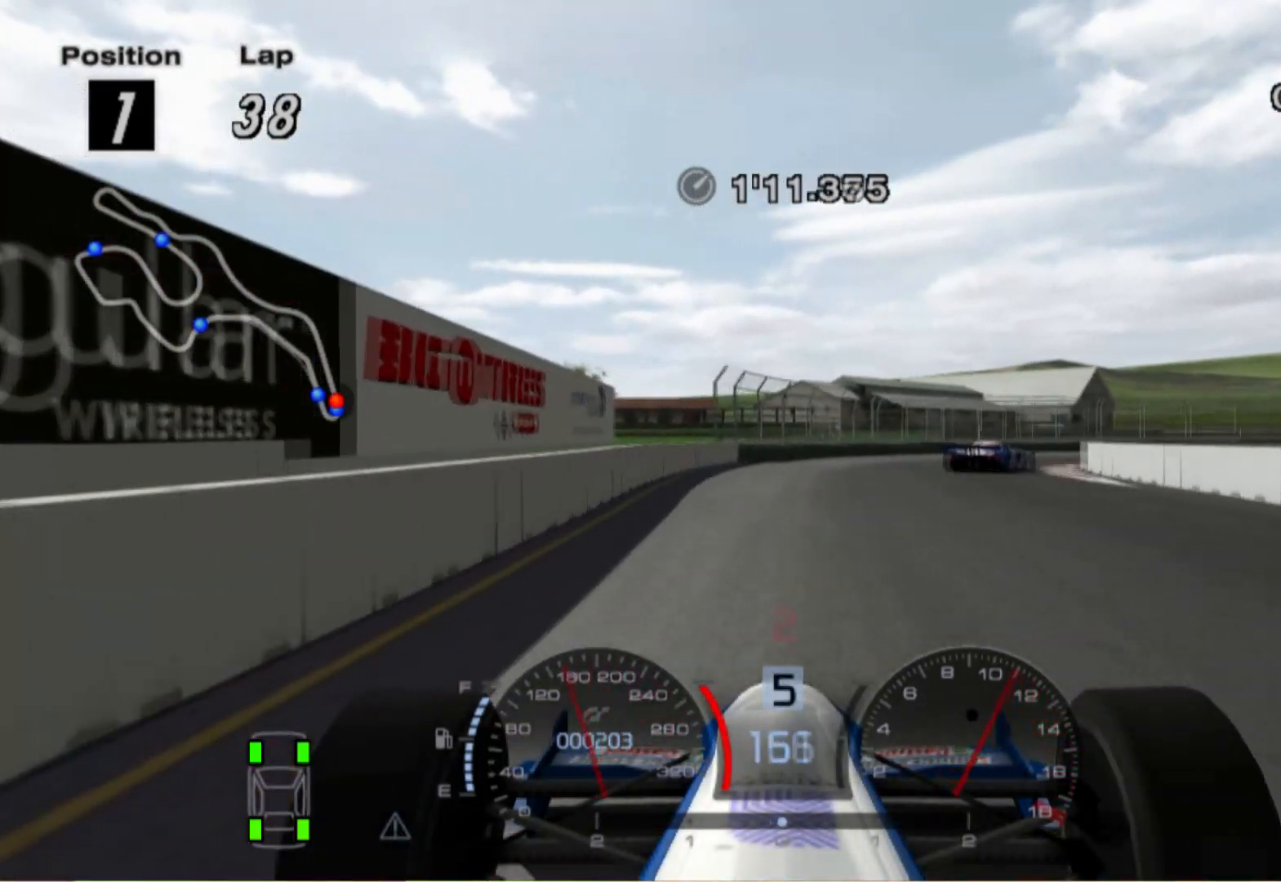
{"buttons": ["L2"], "left_stick": "right", "right_stick": "center", "events": [[120, "X", "up"]]}
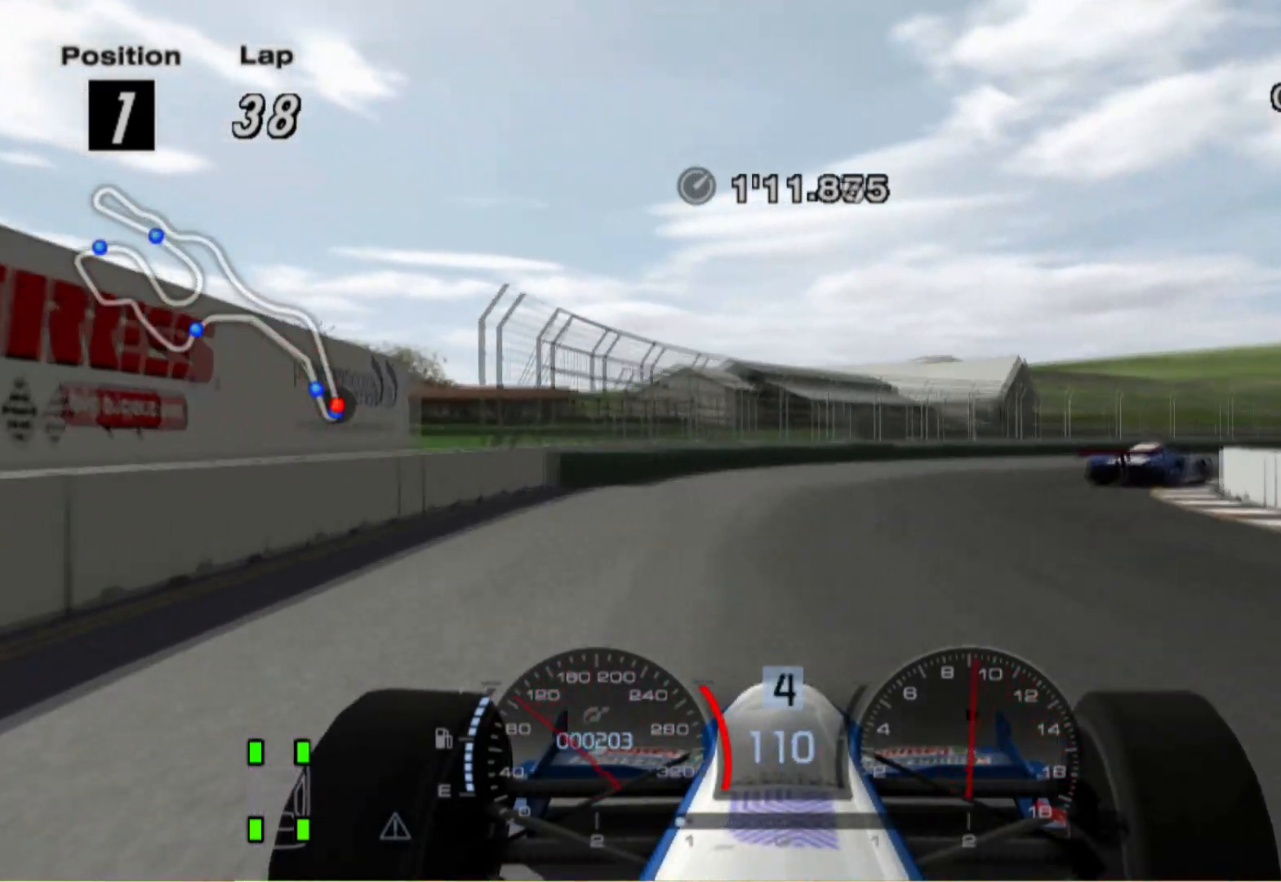
{"buttons": [], "left_stick": "right", "right_stick": "center", "events": [[220, "L2", "up"]]}
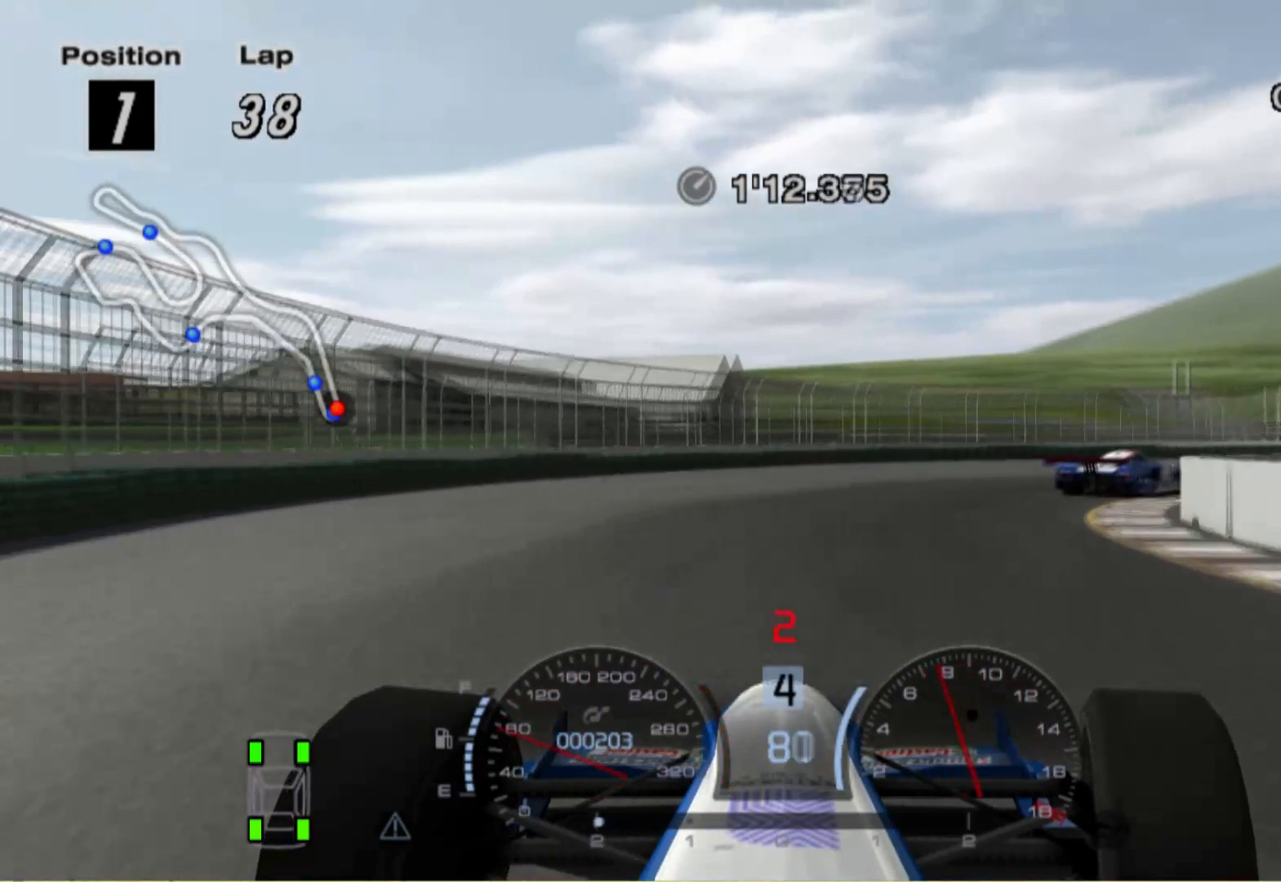
{"buttons": [], "left_stick": "right", "right_stick": "center", "events": []}
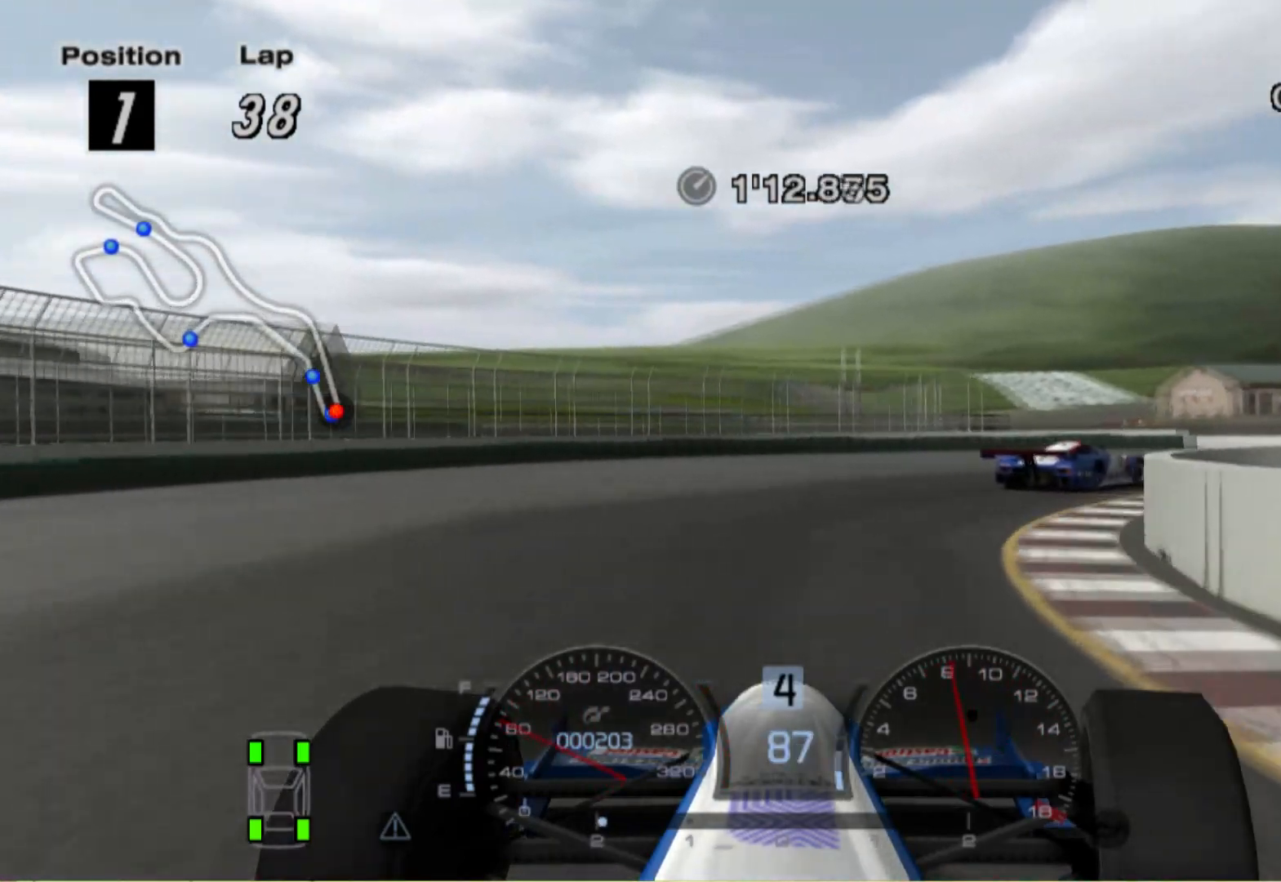
{"buttons": [], "left_stick": "right", "right_stick": "center", "events": []}
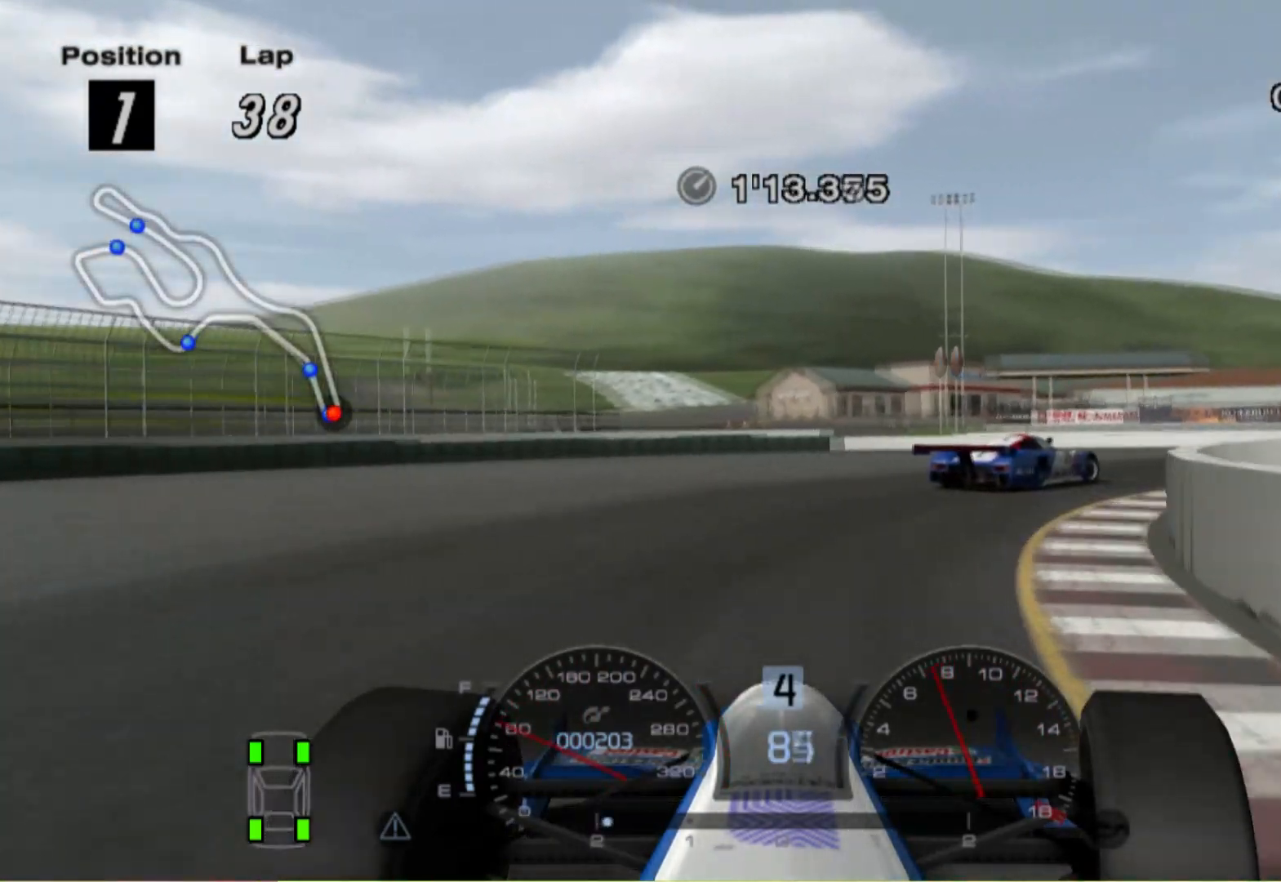
{"buttons": [], "left_stick": "right", "right_stick": "center", "events": []}
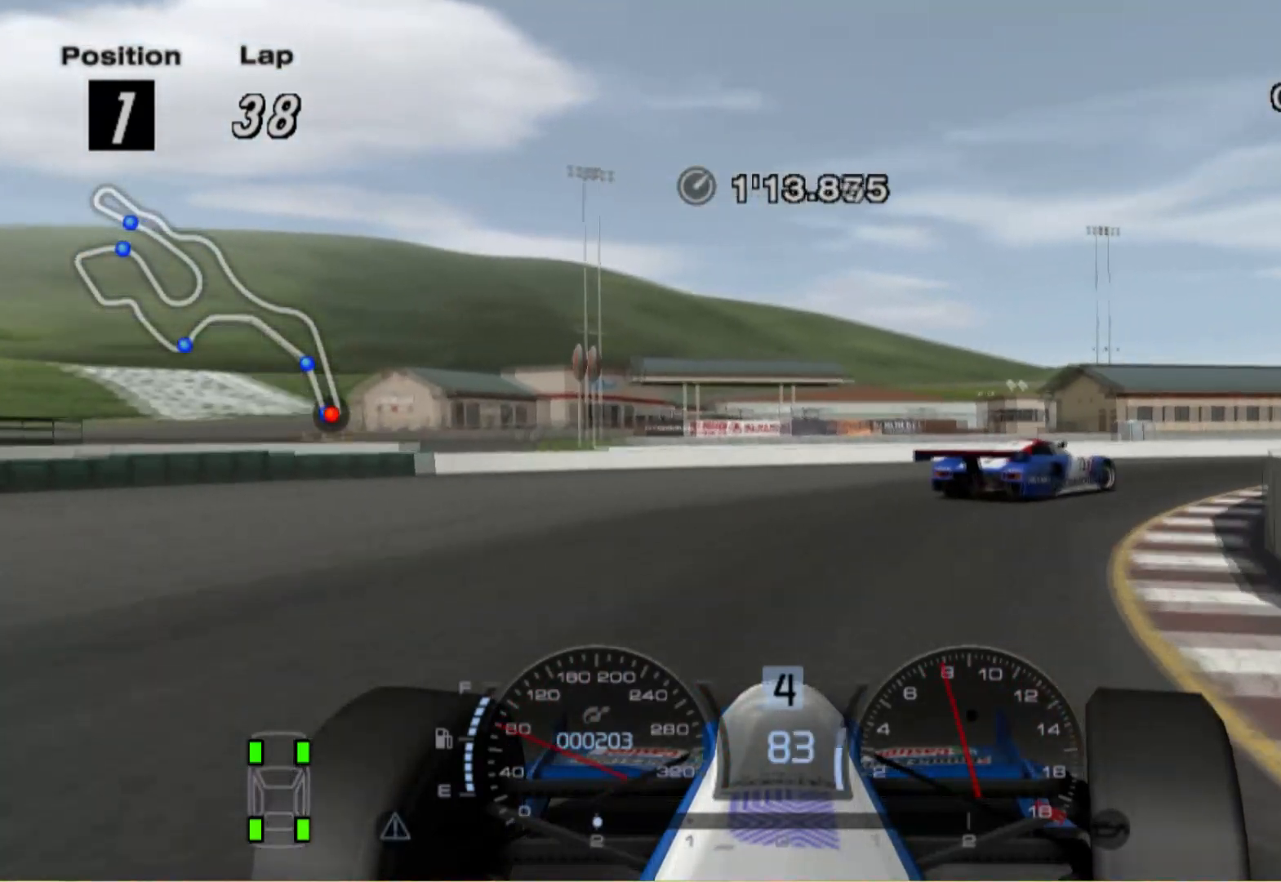
{"buttons": [], "left_stick": "right", "right_stick": "center", "events": []}
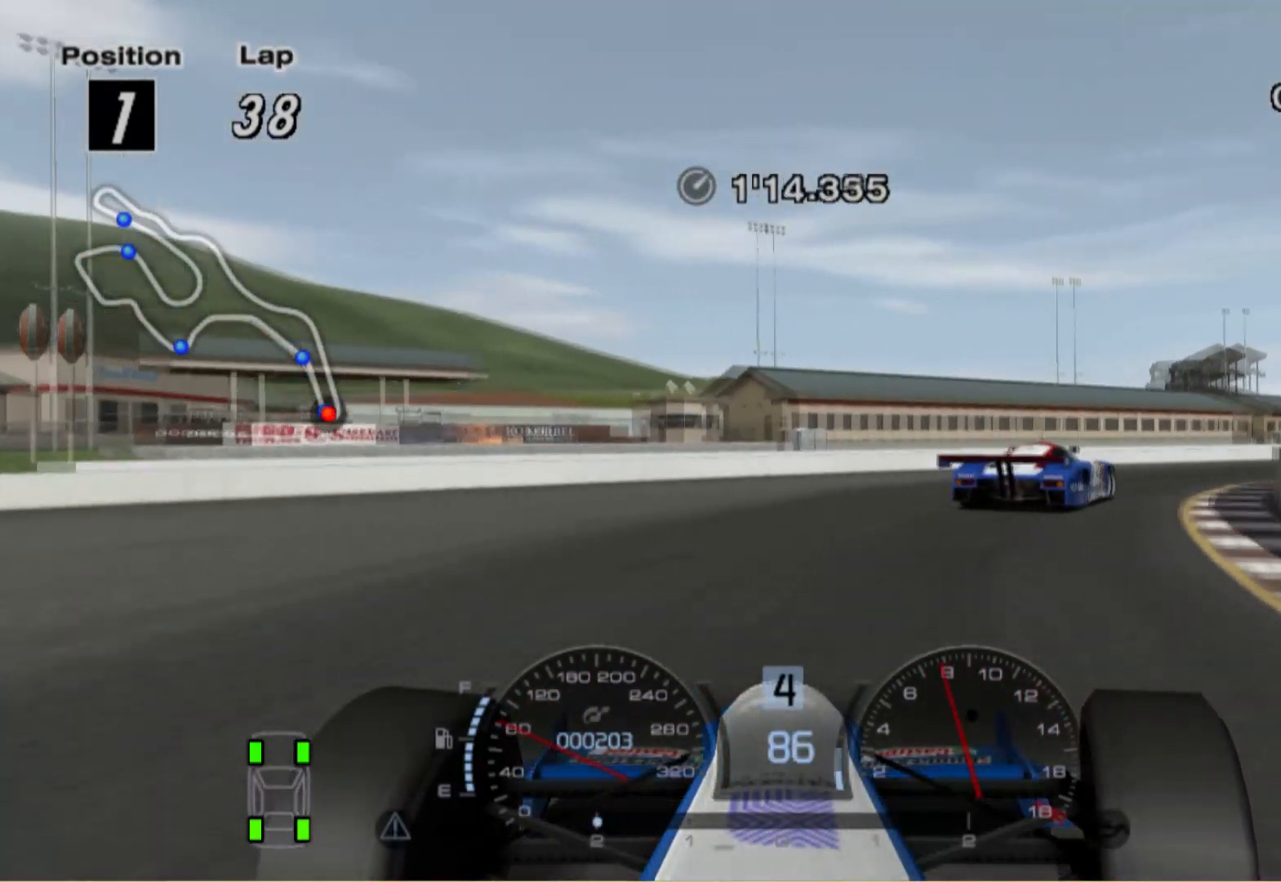
{"buttons": [], "left_stick": "center", "right_stick": "center", "events": [[280, "left_stick", "center"]]}
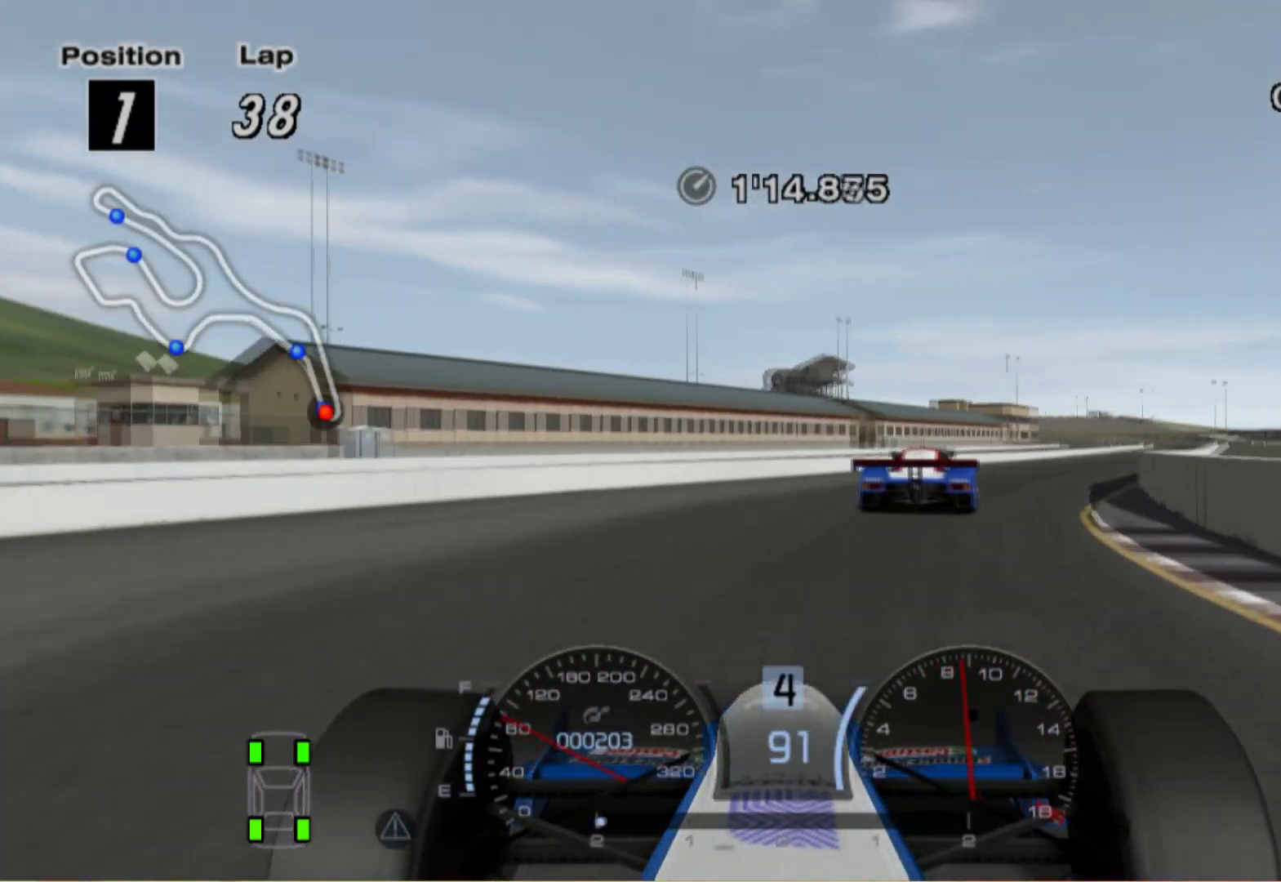
{"buttons": [], "left_stick": "right", "right_stick": "center", "events": [[240, "left_stick", "right"]]}
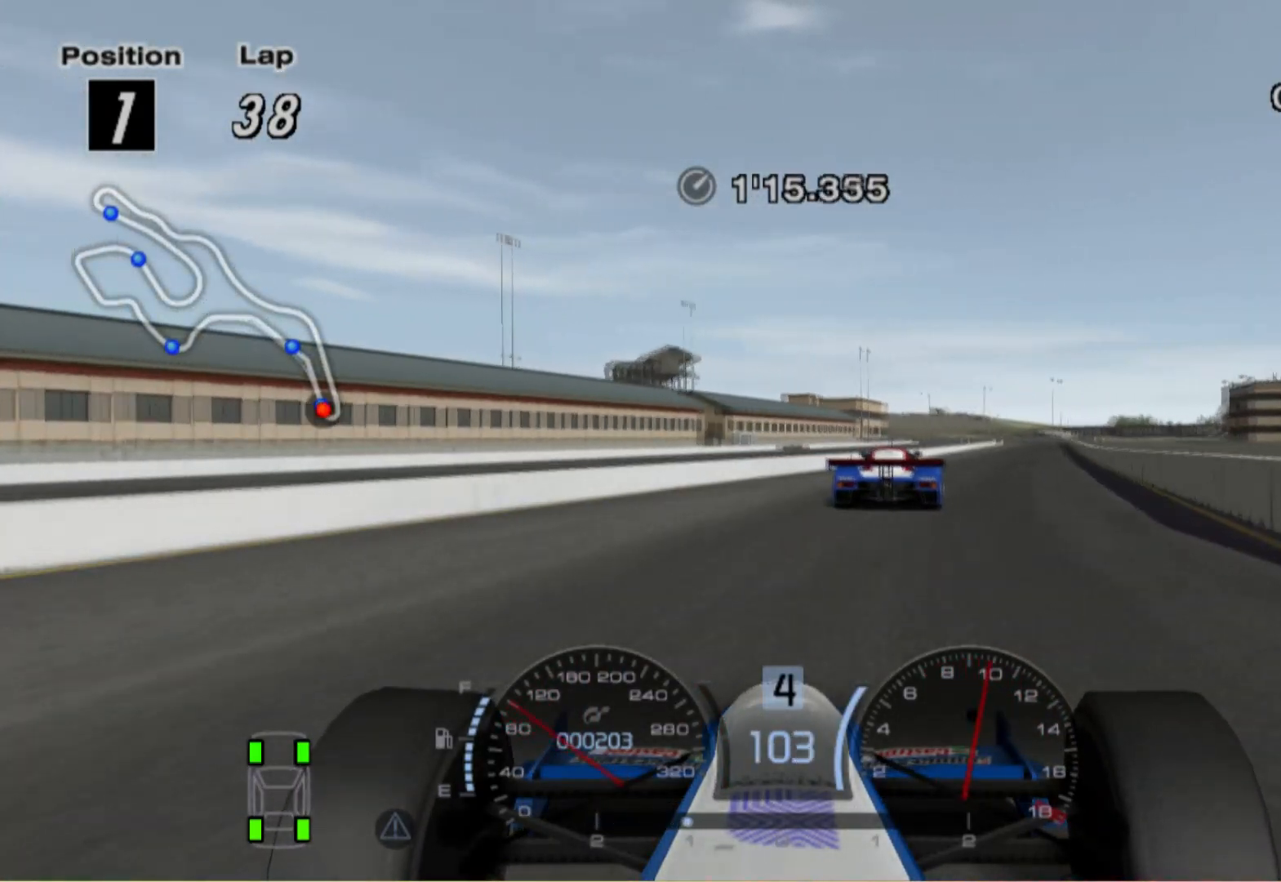
{"buttons": [], "left_stick": "right", "right_stick": "center", "events": []}
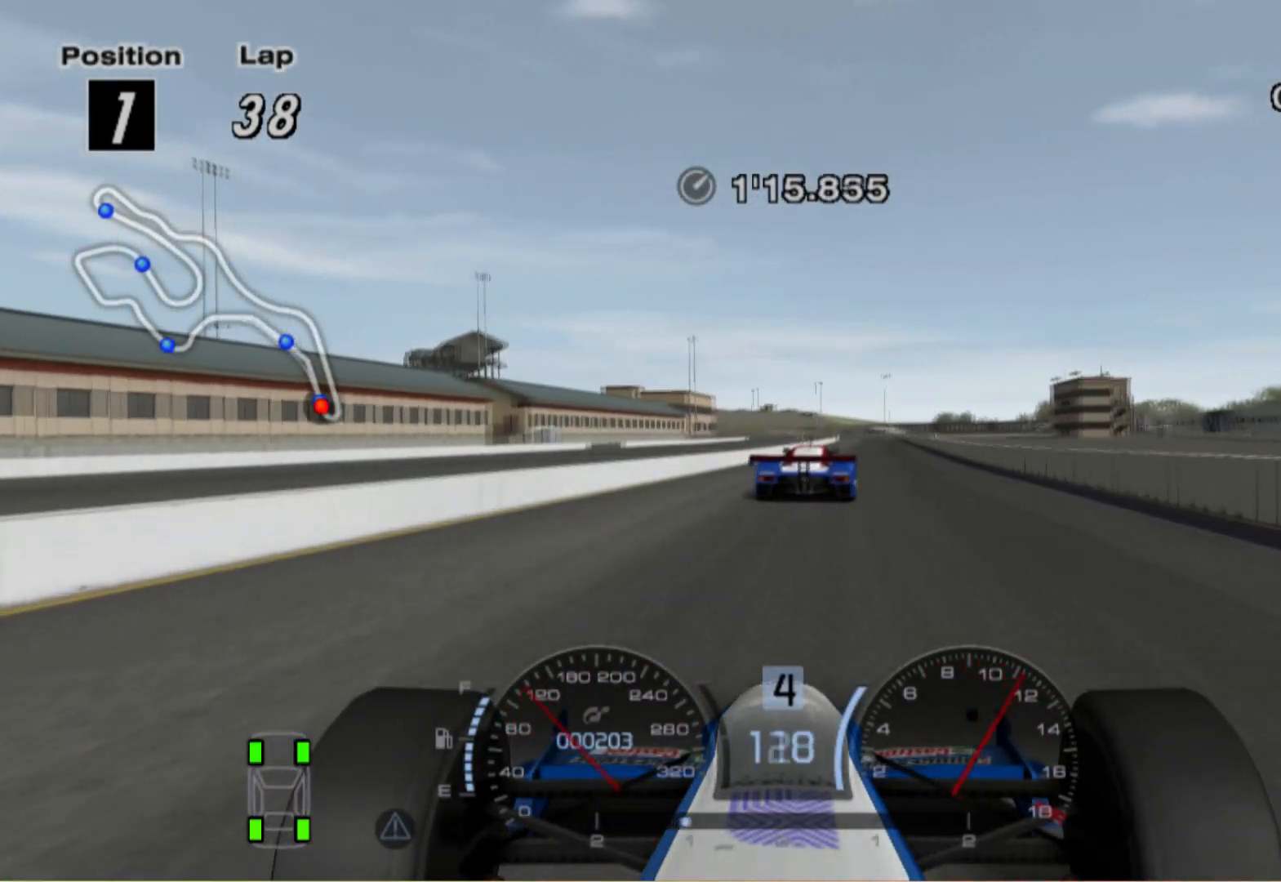
{"buttons": [], "left_stick": "center", "right_stick": "center", "events": [[280, "left_stick", "center"]]}
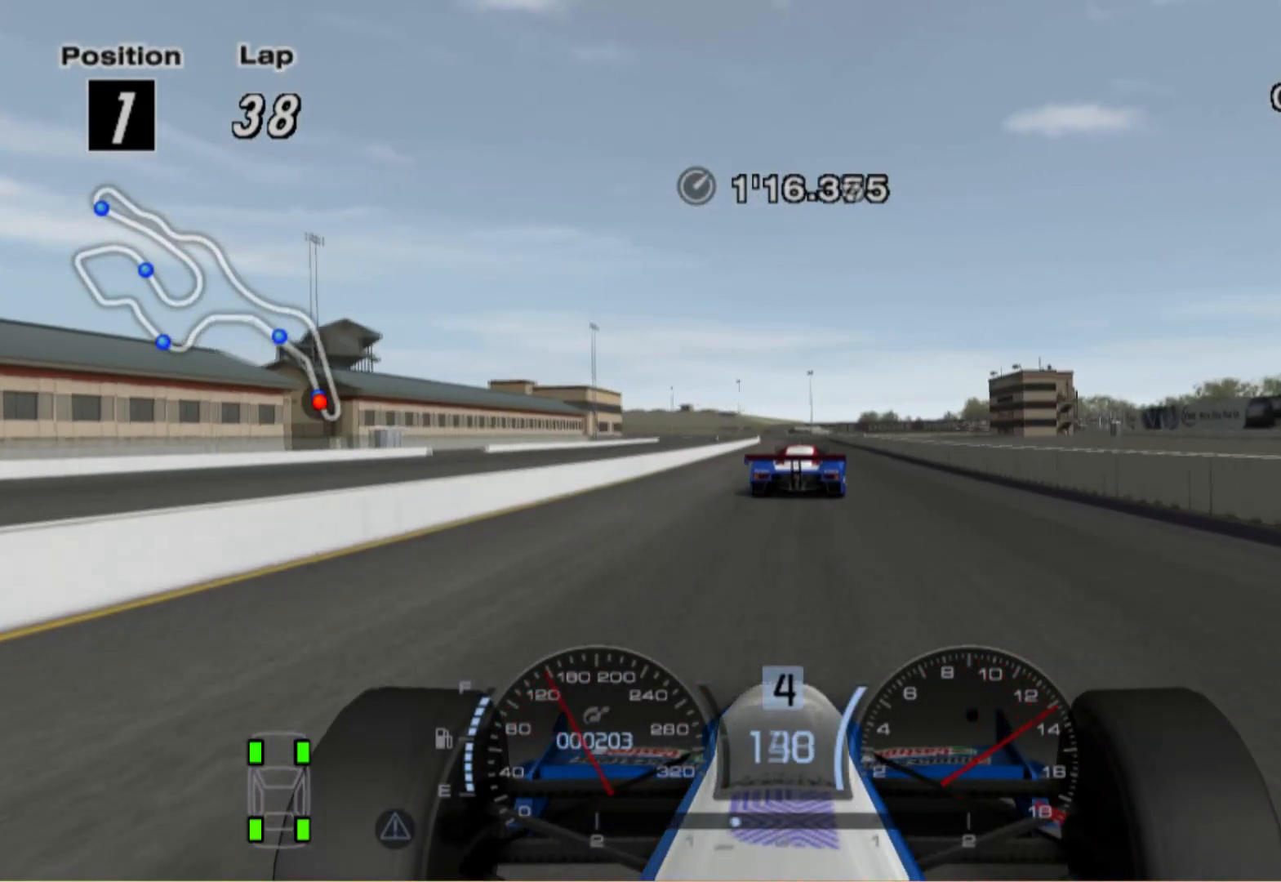
{"buttons": ["A"], "left_stick": "center", "right_stick": "center", "events": [[160, "left_stick", "right"], [400, "left_stick", "center"], [480, "A", "down"]]}
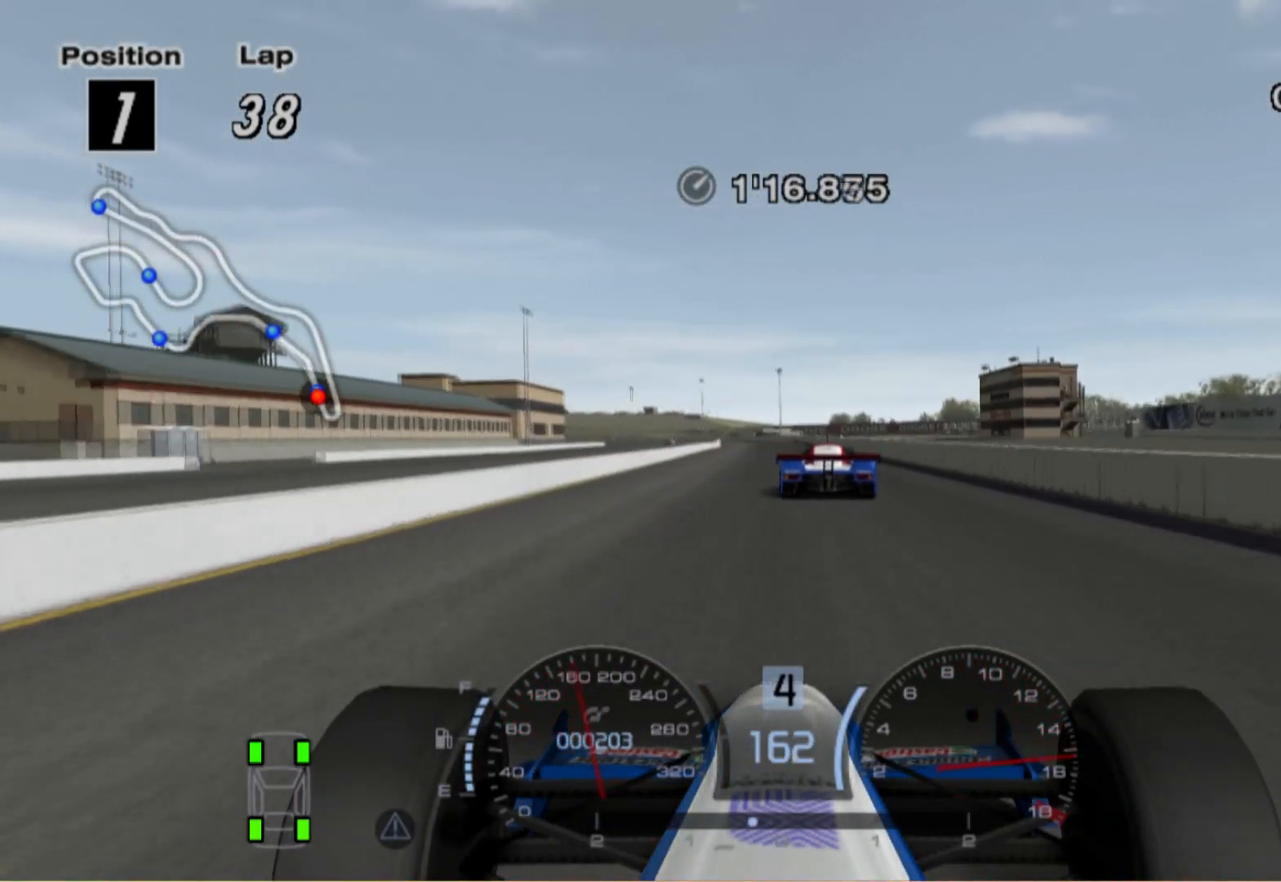
{"buttons": [], "left_stick": "center", "right_stick": "center", "events": [[140, "A", "up"]]}
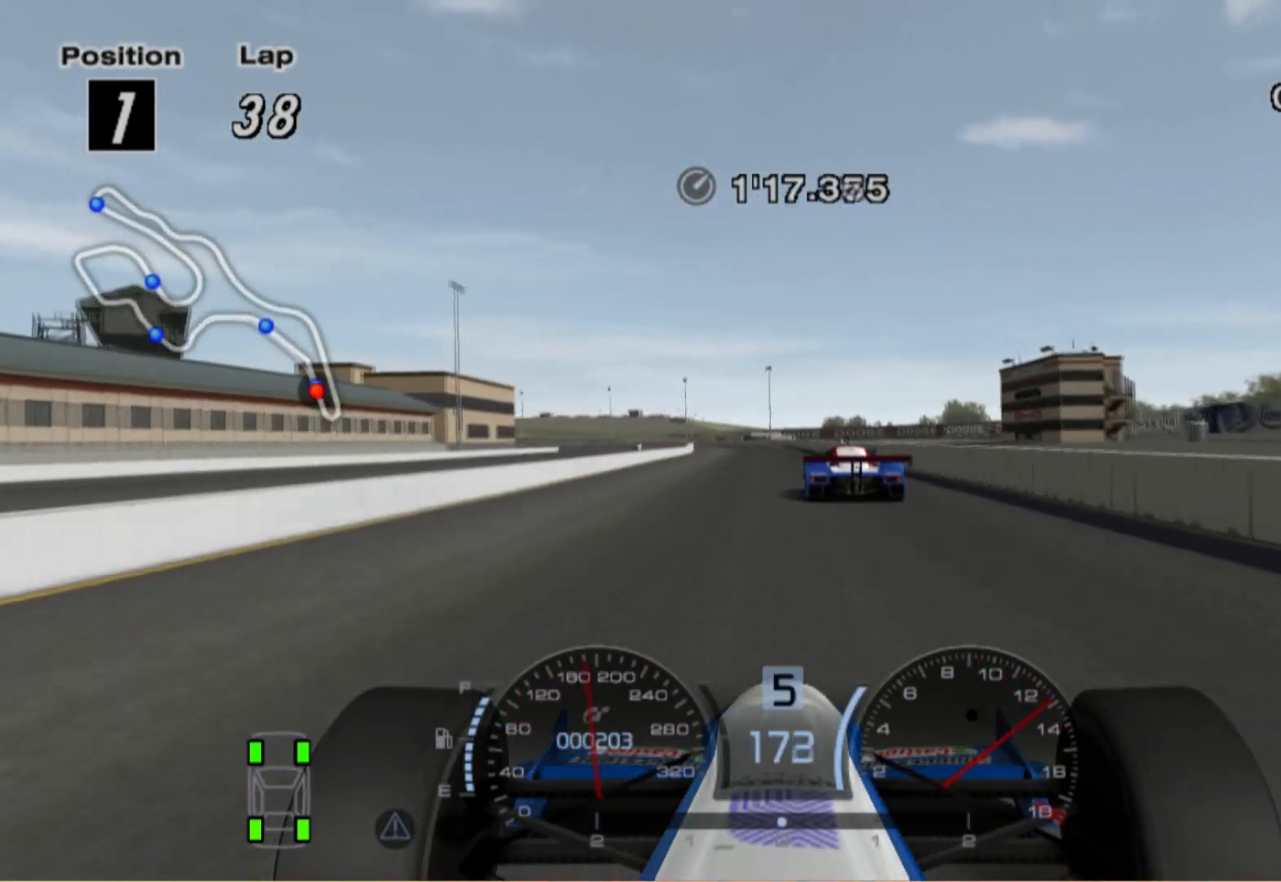
{"buttons": [], "left_stick": "left", "right_stick": "center", "events": [[420, "left_stick", "left"]]}
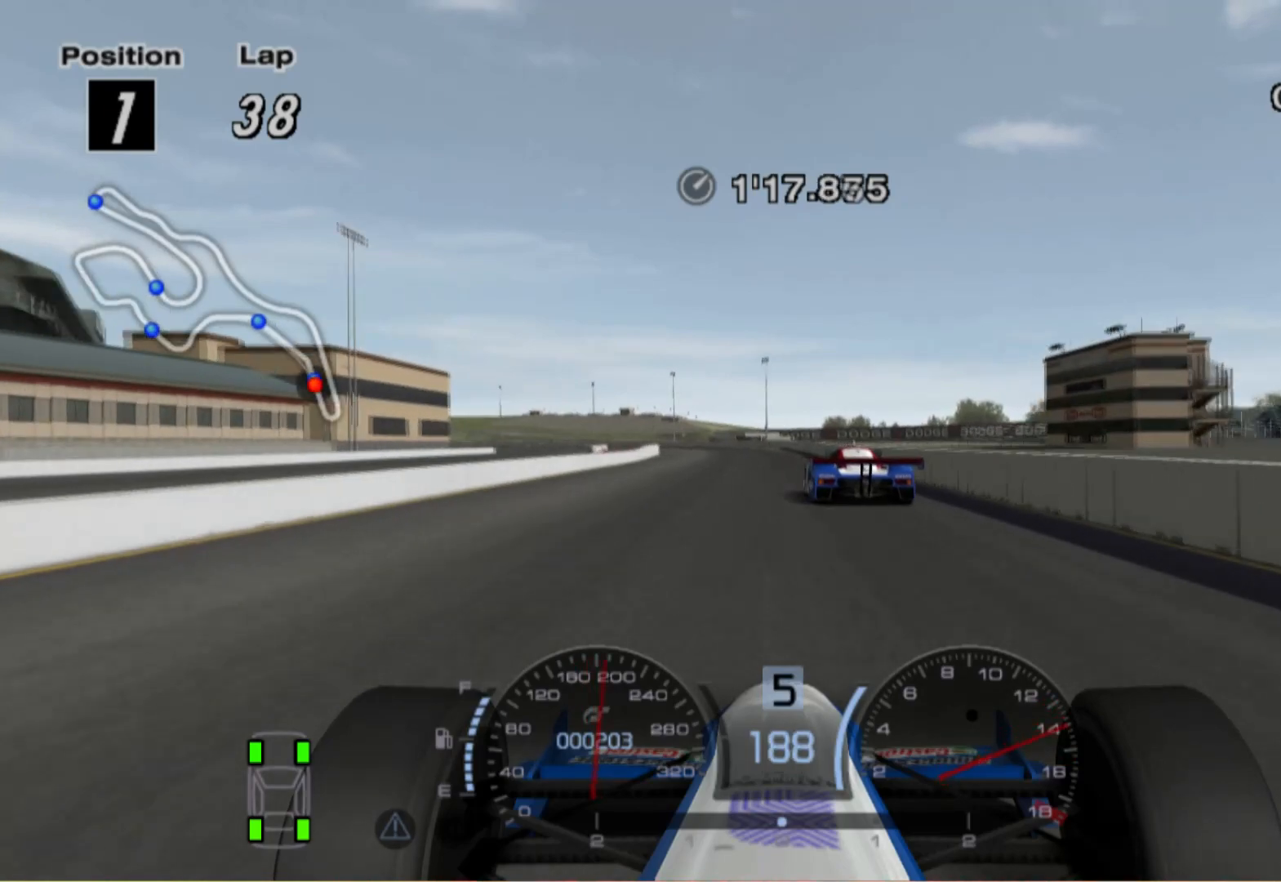
{"buttons": [], "left_stick": "left", "right_stick": "center", "events": [[300, "A", "down"], [440, "A", "up"]]}
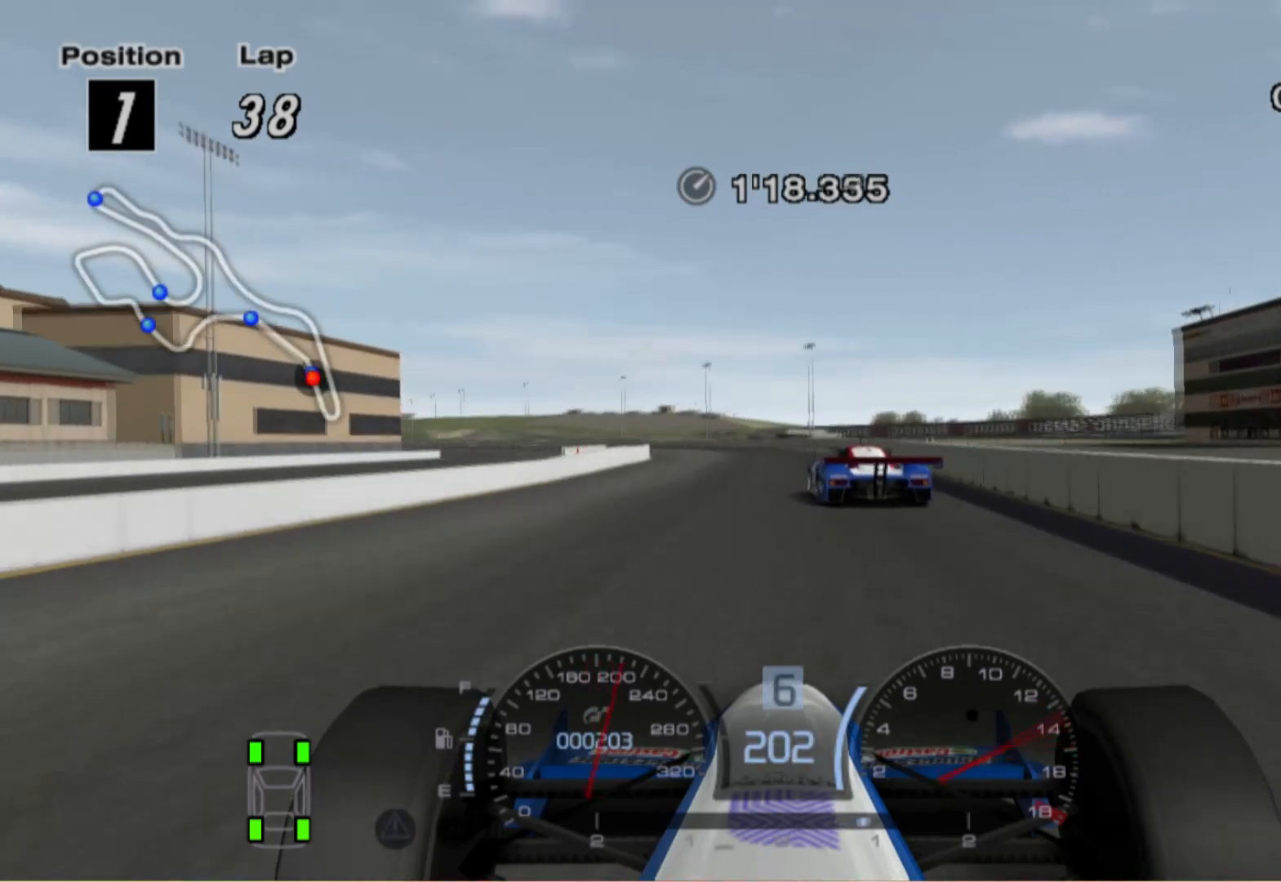
{"buttons": [], "left_stick": "left", "right_stick": "center", "events": [[60, "left_stick", "center"], [260, "left_stick", "left"]]}
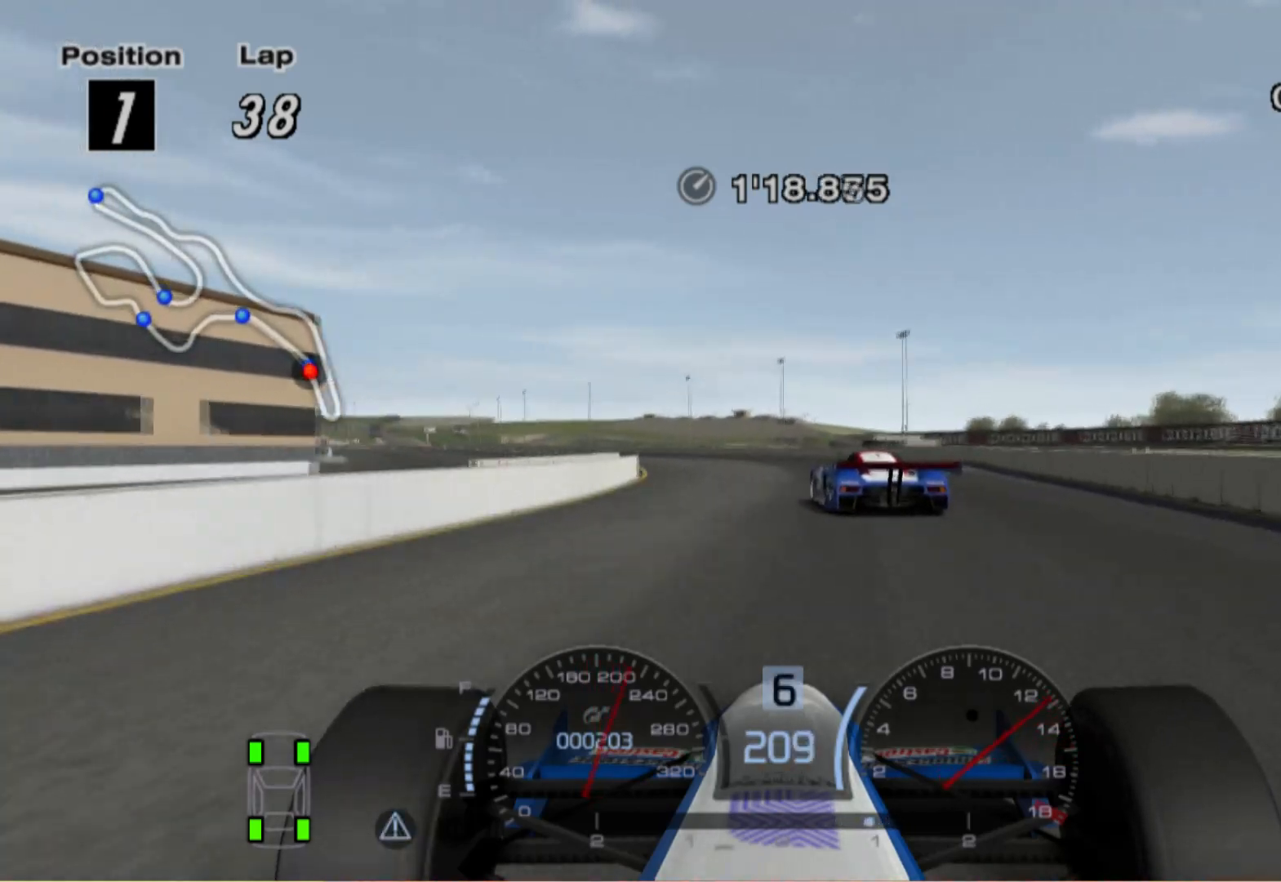
{"buttons": [], "left_stick": "left", "right_stick": "center", "events": []}
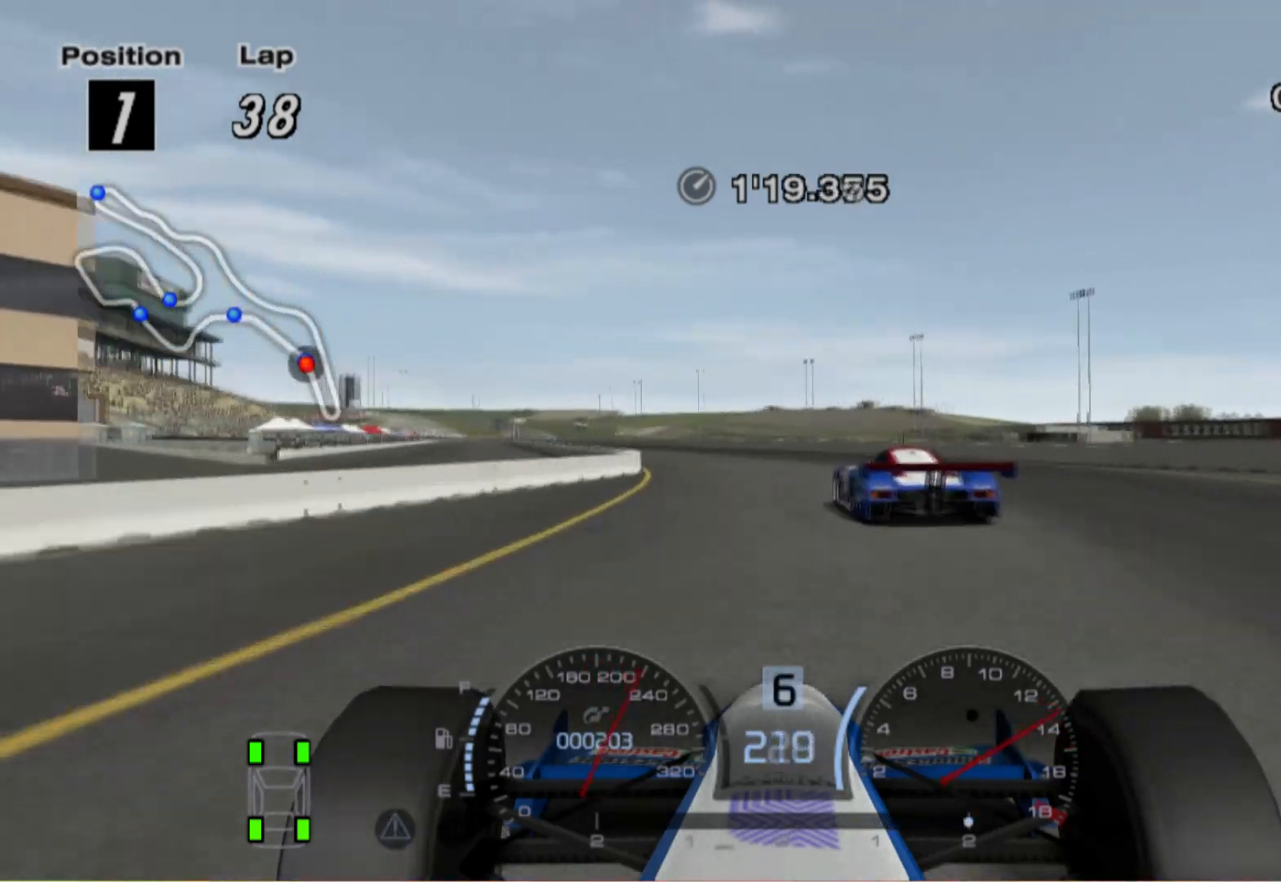
{"buttons": [], "left_stick": "left", "right_stick": "center", "events": []}
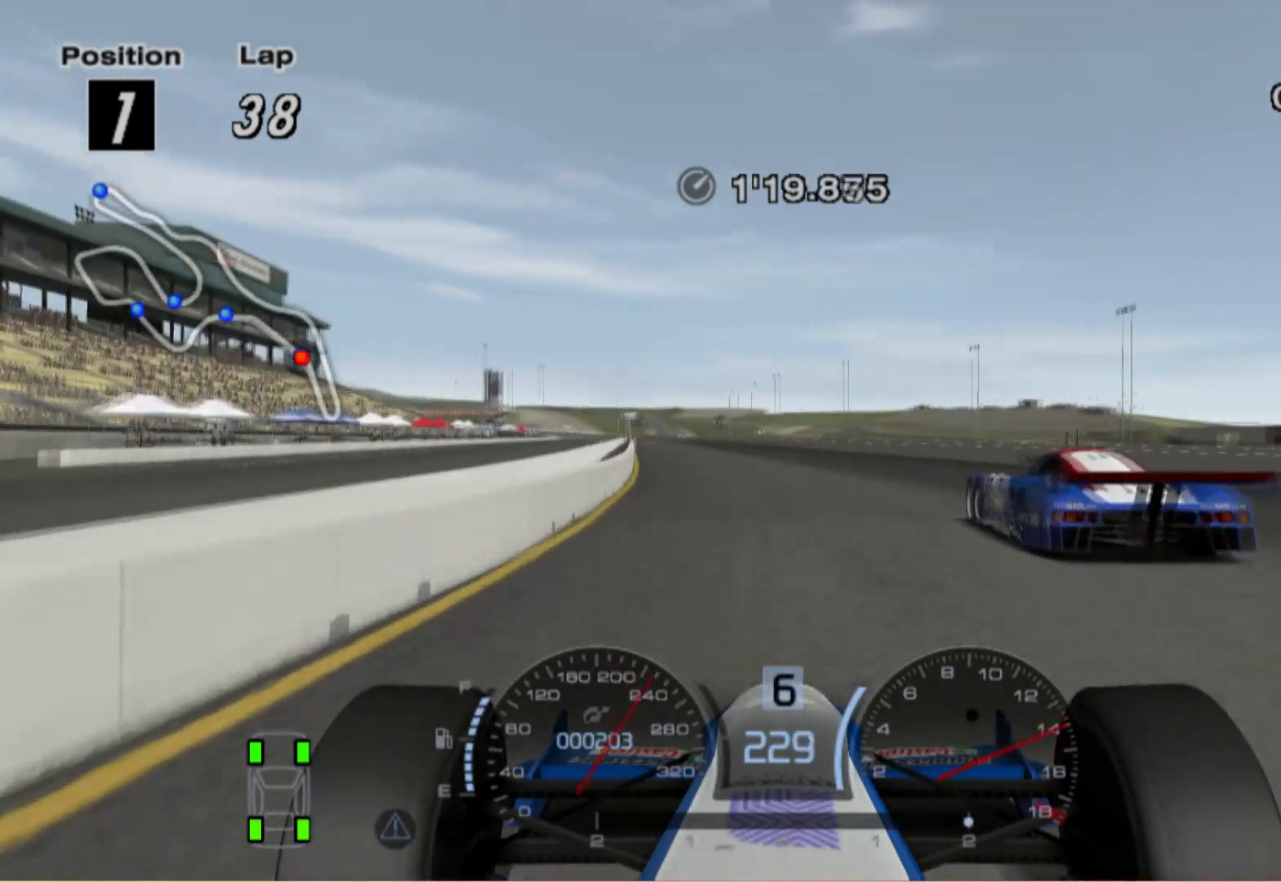
{"buttons": [], "left_stick": "center", "right_stick": "center", "events": [[180, "left_stick", "center"]]}
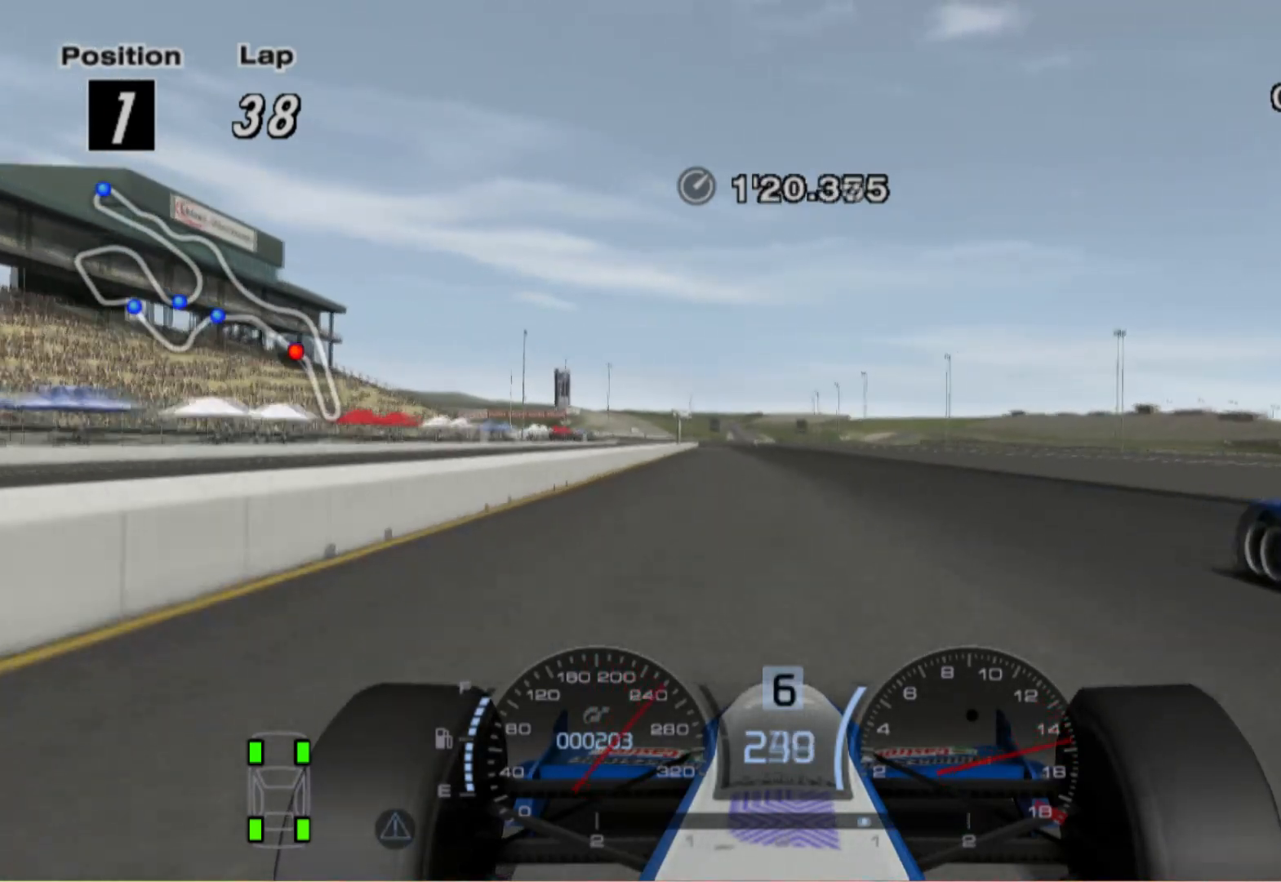
{"buttons": [], "left_stick": "center", "right_stick": "center", "events": []}
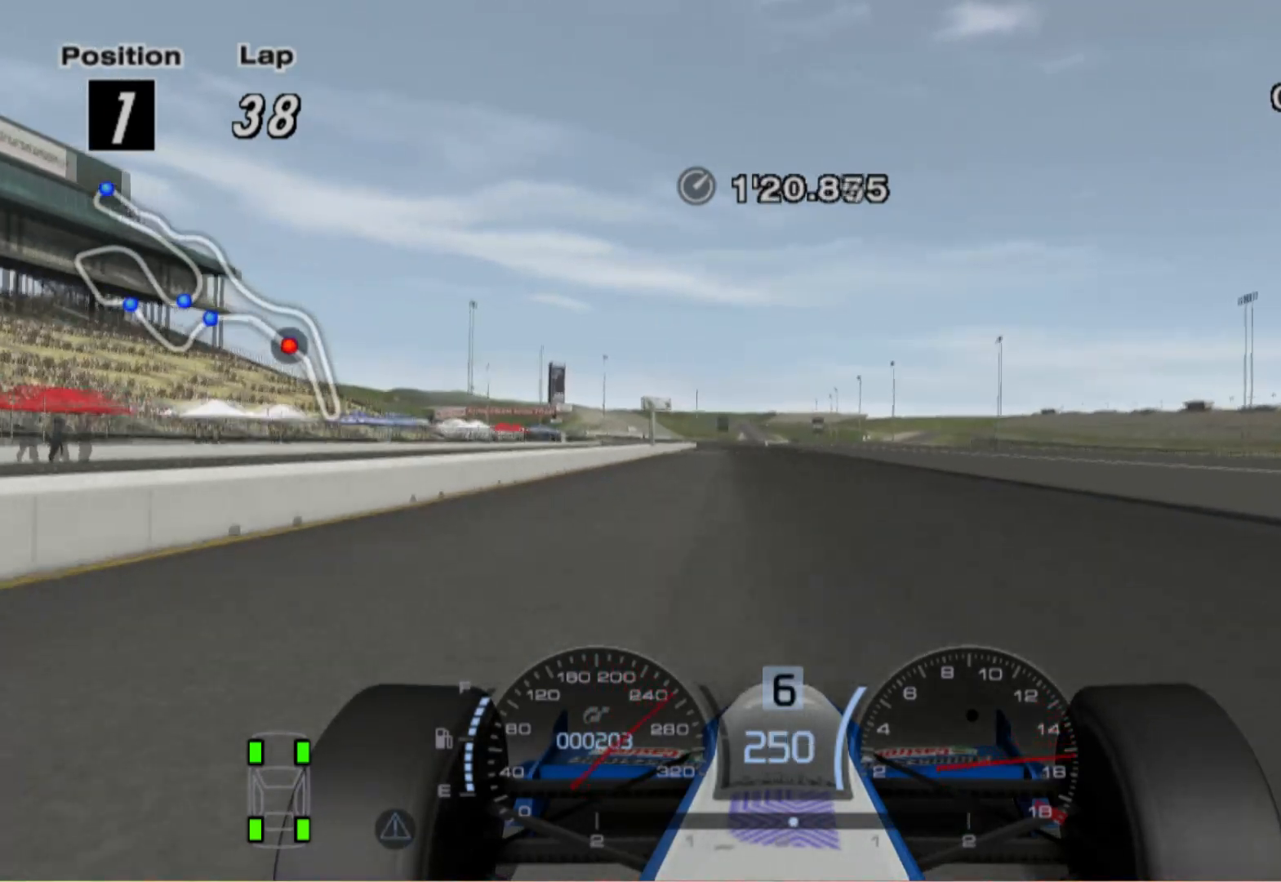
{"buttons": [], "left_stick": "center", "right_stick": "center", "events": [[200, "left_stick", "left"], [340, "left_stick", "center"]]}
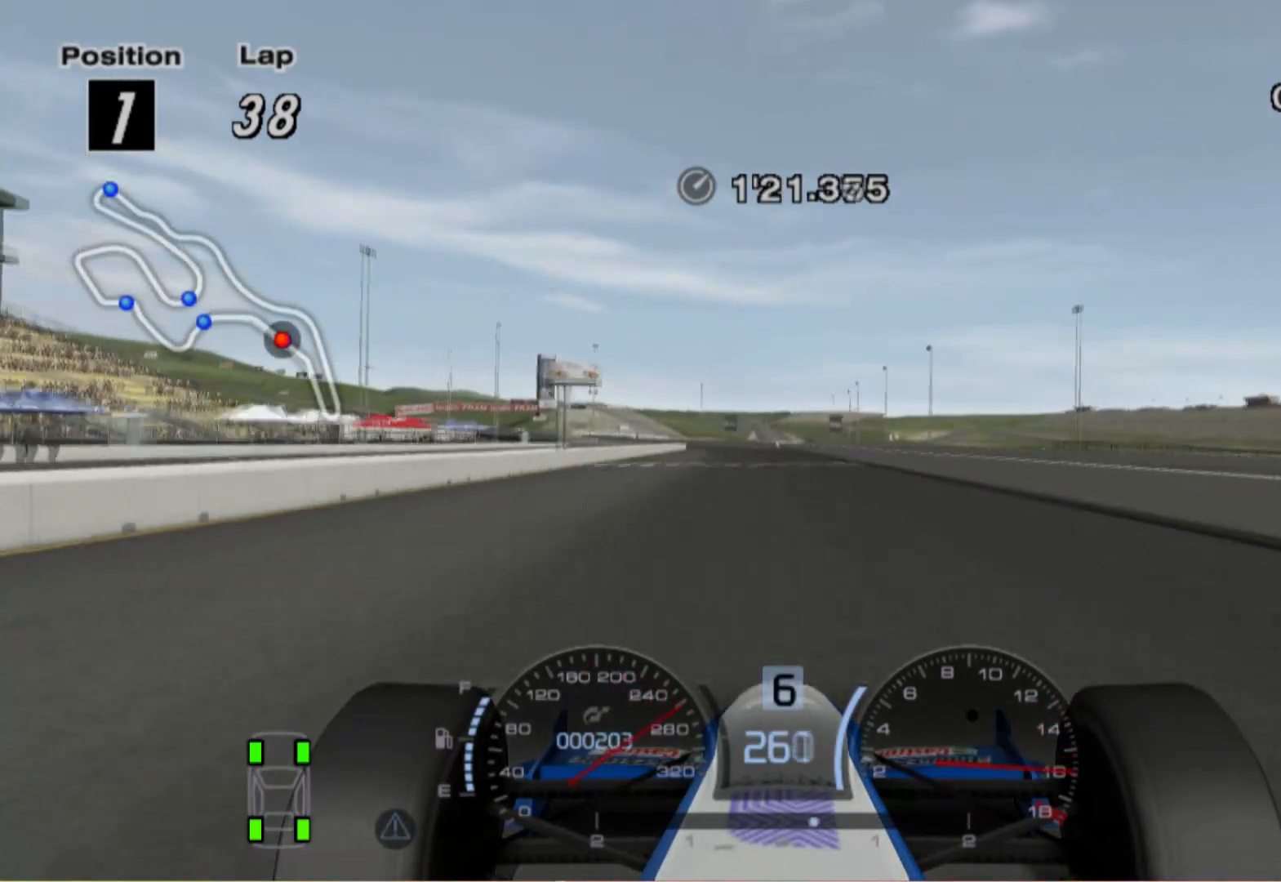
{"buttons": [], "left_stick": "left", "right_stick": "center", "events": [[60, "A", "down"], [220, "A", "up"], [360, "left_stick", "left"]]}
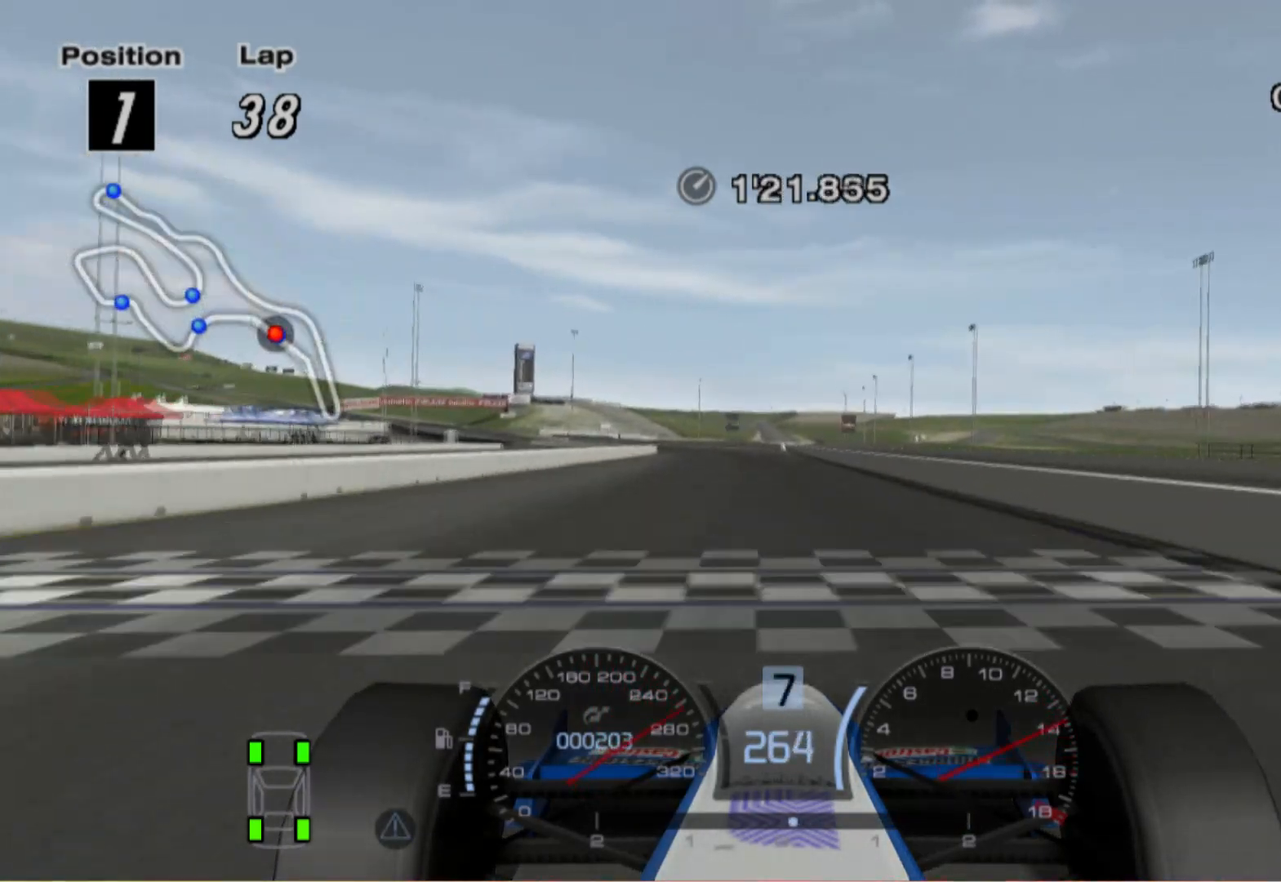
{"buttons": [], "left_stick": "left", "right_stick": "center", "events": []}
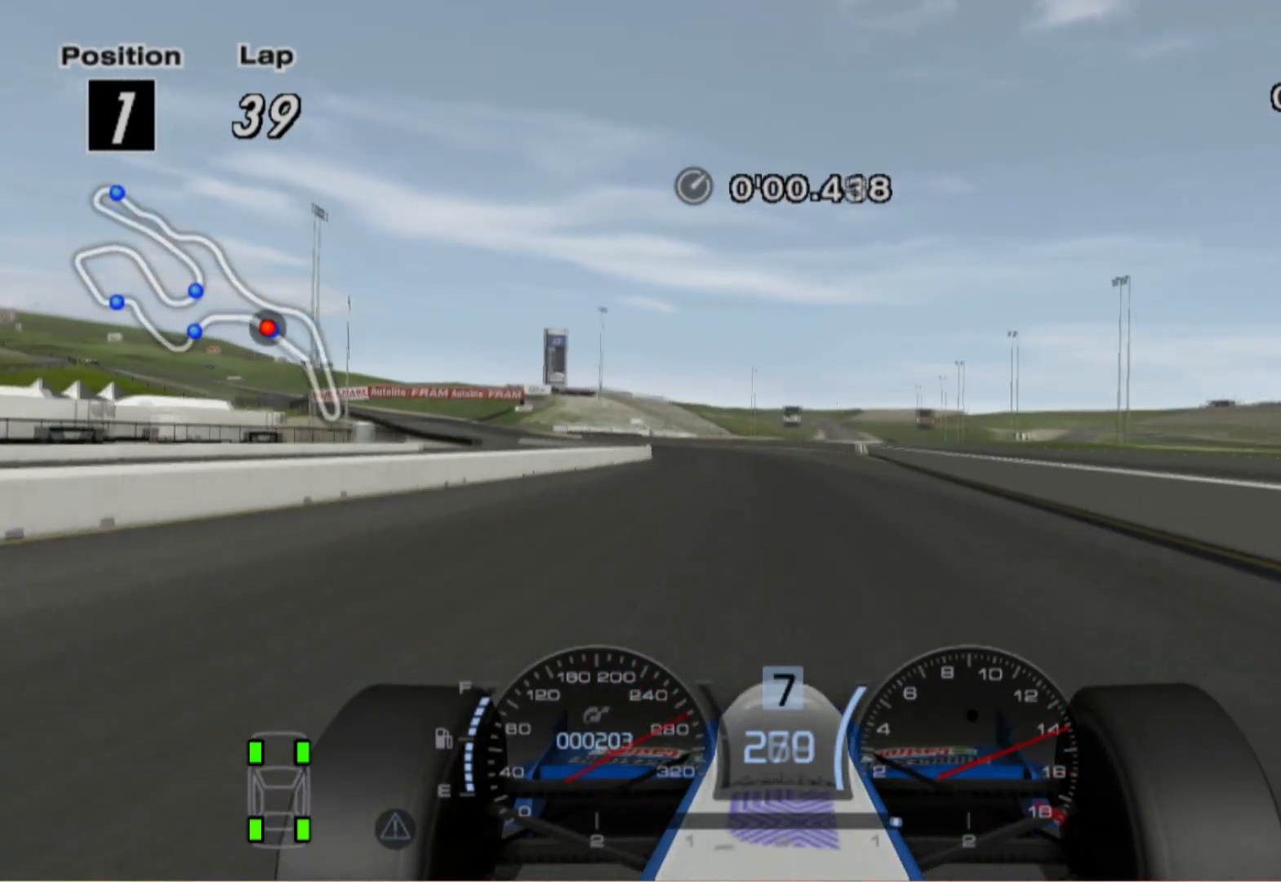
{"buttons": [], "left_stick": "left", "right_stick": "center", "events": []}
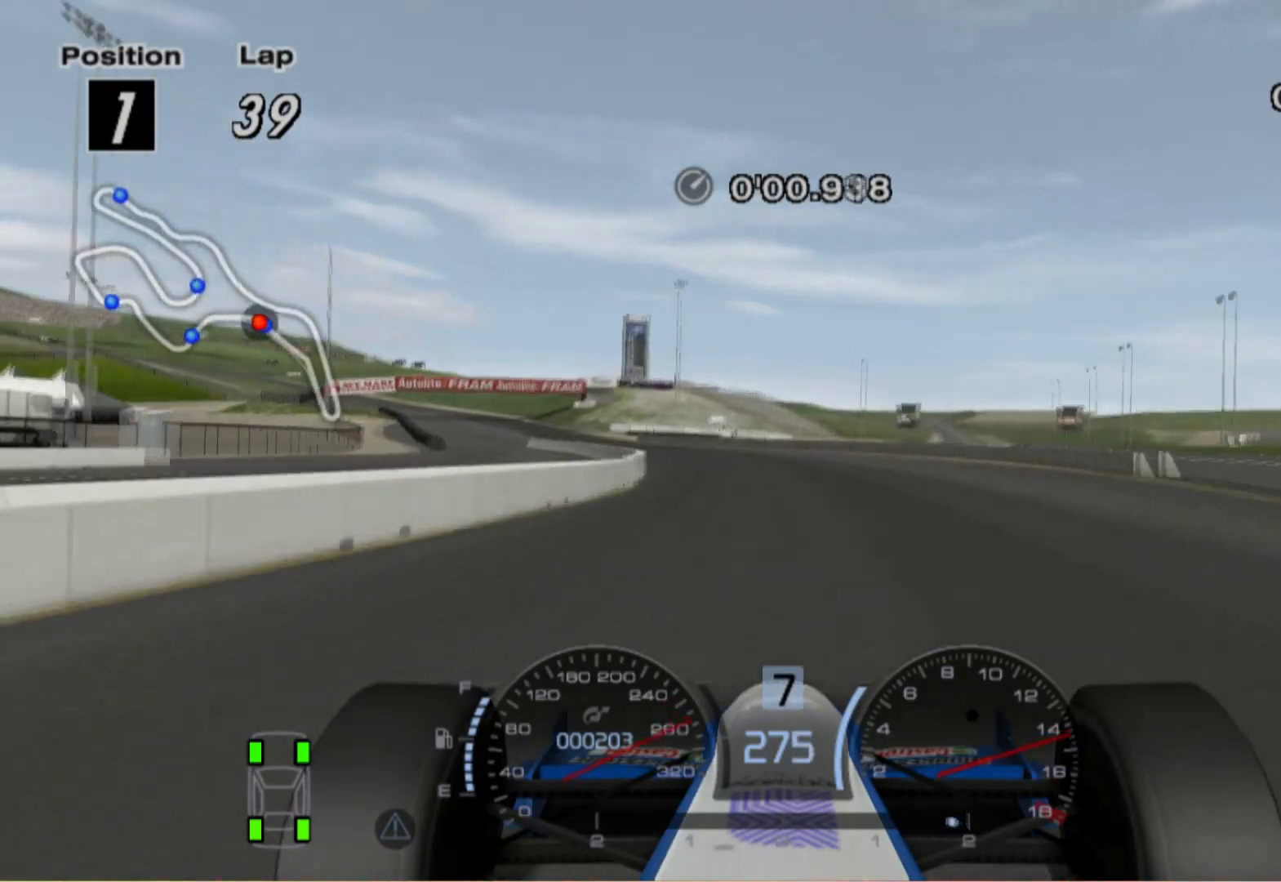
{"buttons": [], "left_stick": "left", "right_stick": "center", "events": []}
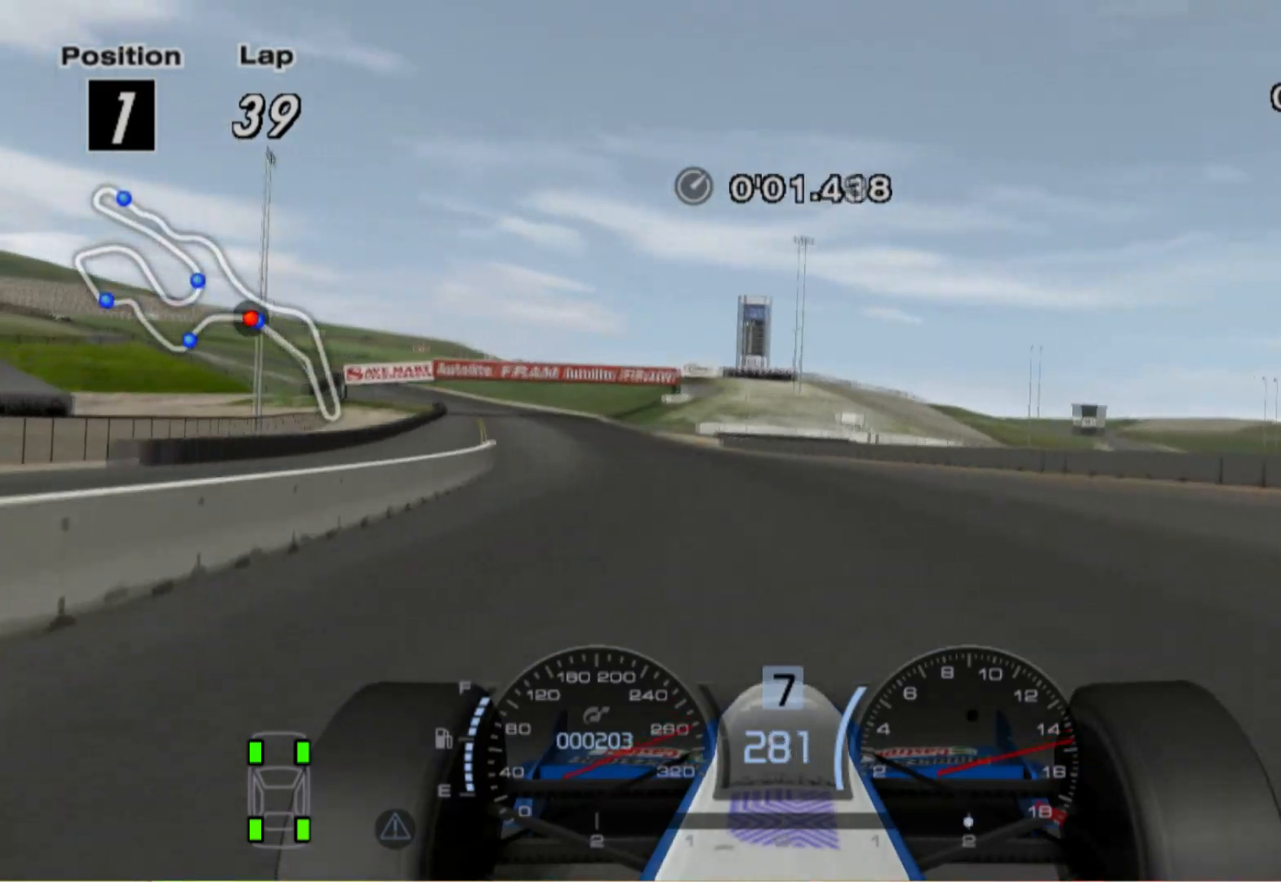
{"buttons": [], "left_stick": "left", "right_stick": "center", "events": []}
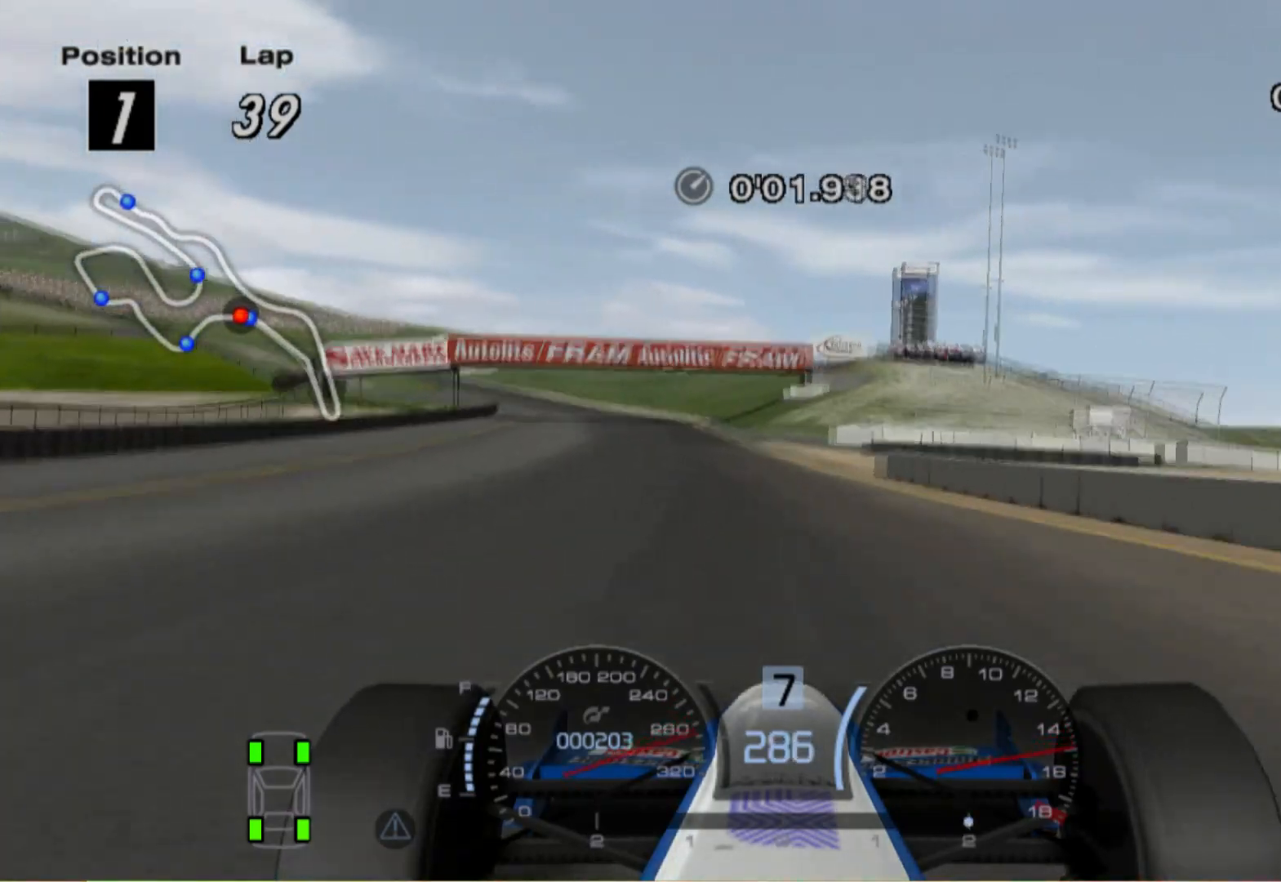
{"buttons": [], "left_stick": "left", "right_stick": "center", "events": []}
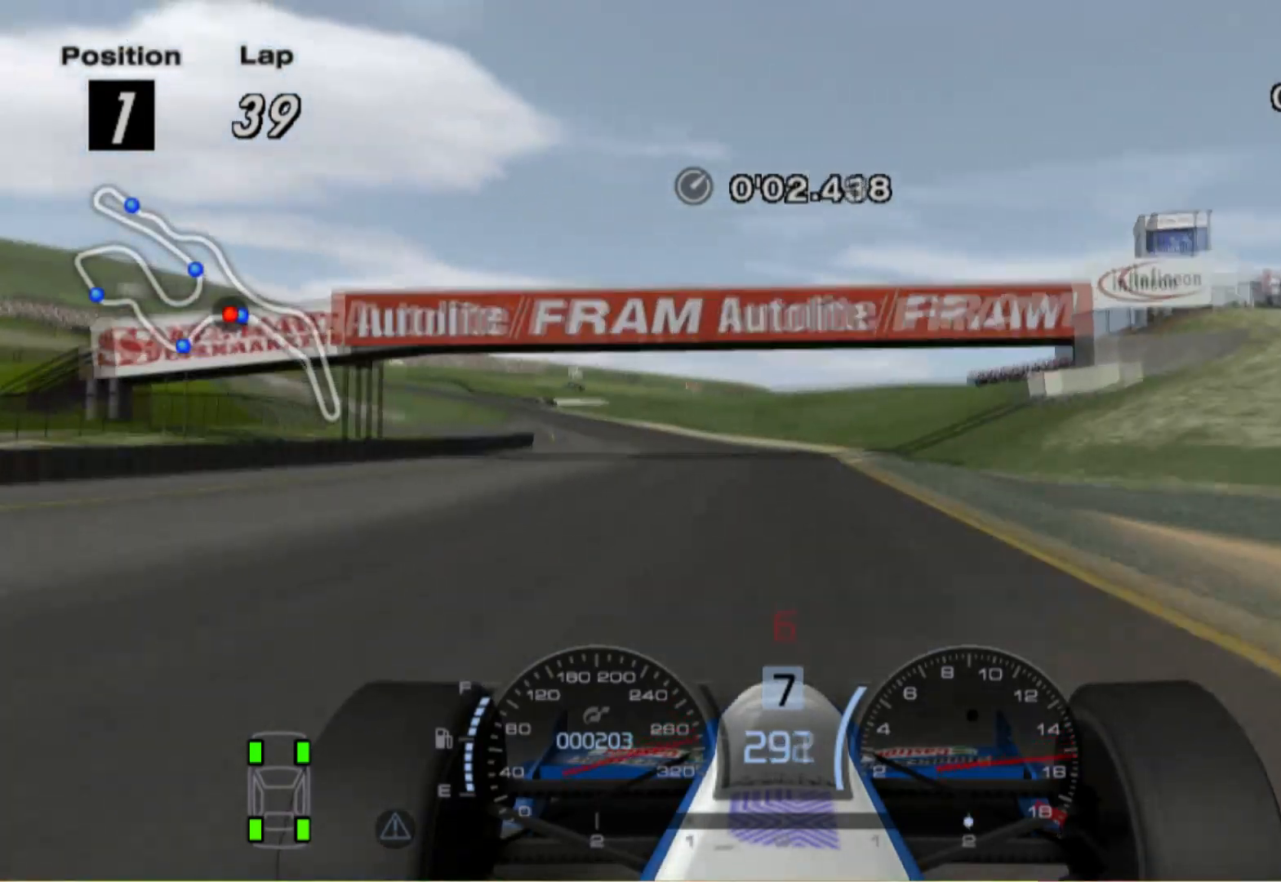
{"buttons": ["L2"], "left_stick": "left", "right_stick": "center", "events": [[340, "L2", "down"]]}